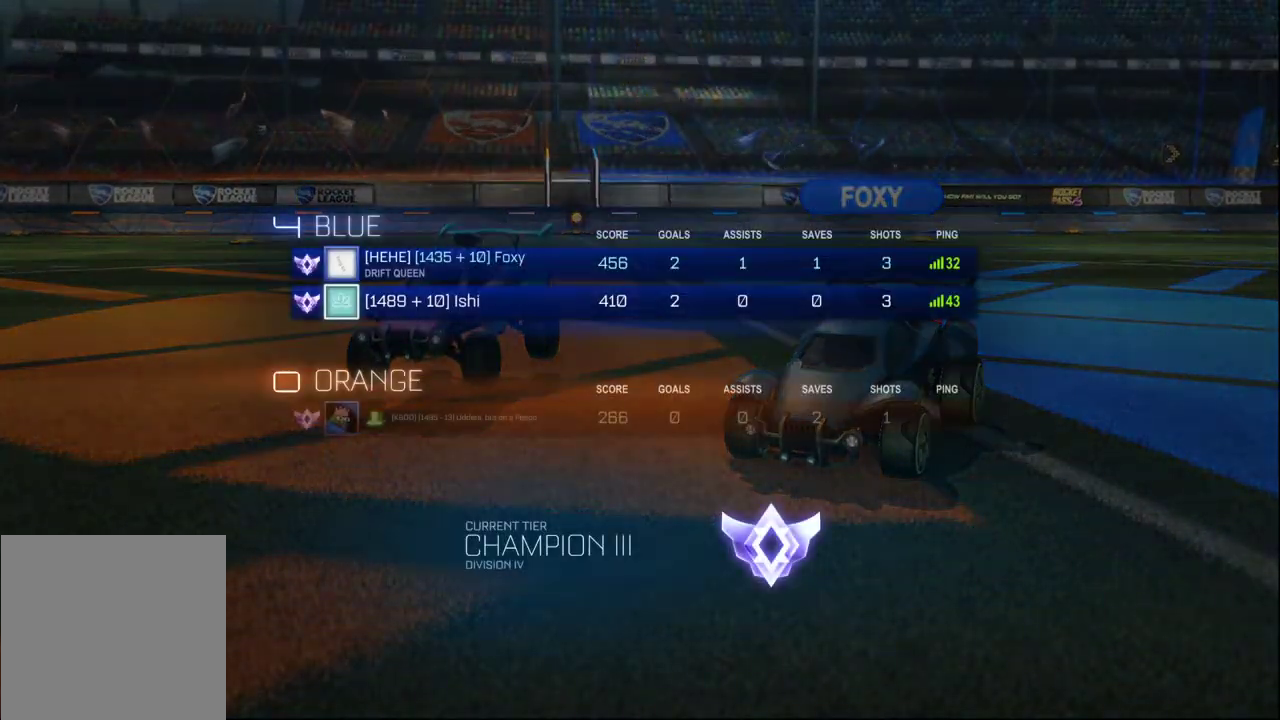
Gameplay with a controller (Xbox layout); each line is a JSON object with the inputs held at the frame after it. "events" lists button and stick changes between this image and that frame as [ms after this image, input, new state], when the widget could be followed in between.
{"buttons": ["R2"], "left_stick": "center", "right_stick": "center", "events": []}
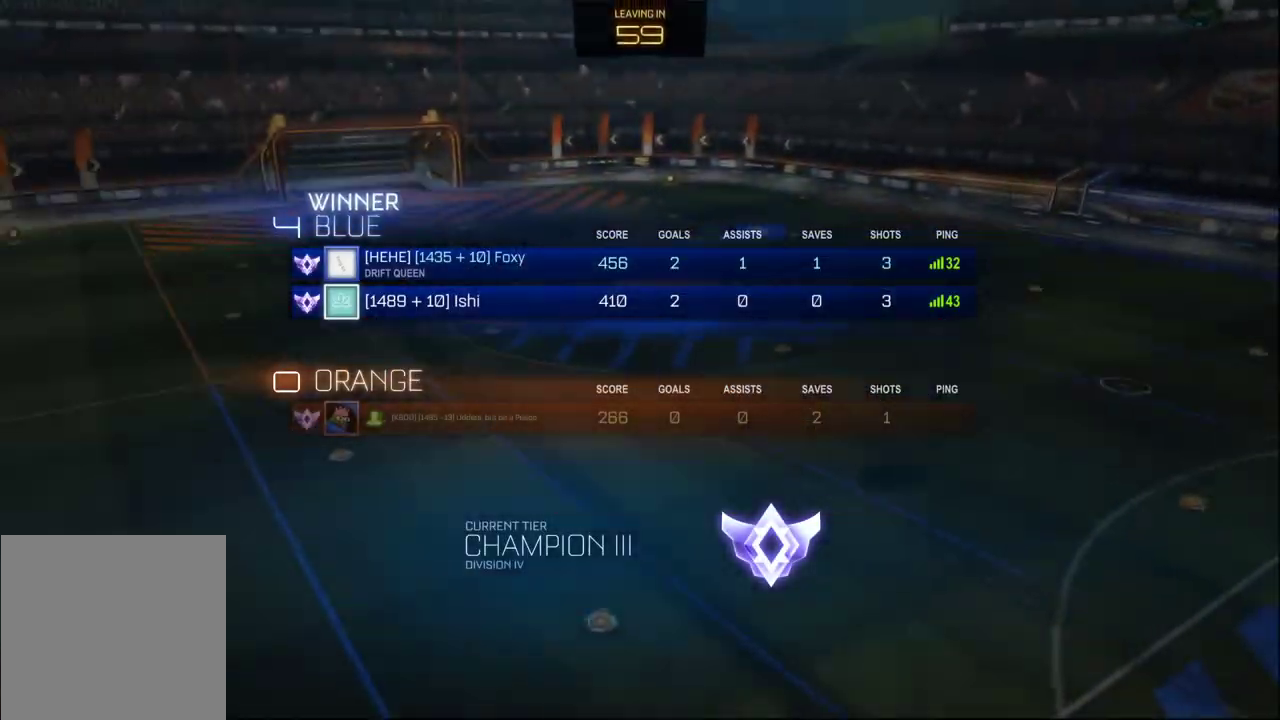
{"buttons": [], "left_stick": "center", "right_stick": "center", "events": [[150, "R2", "up"]]}
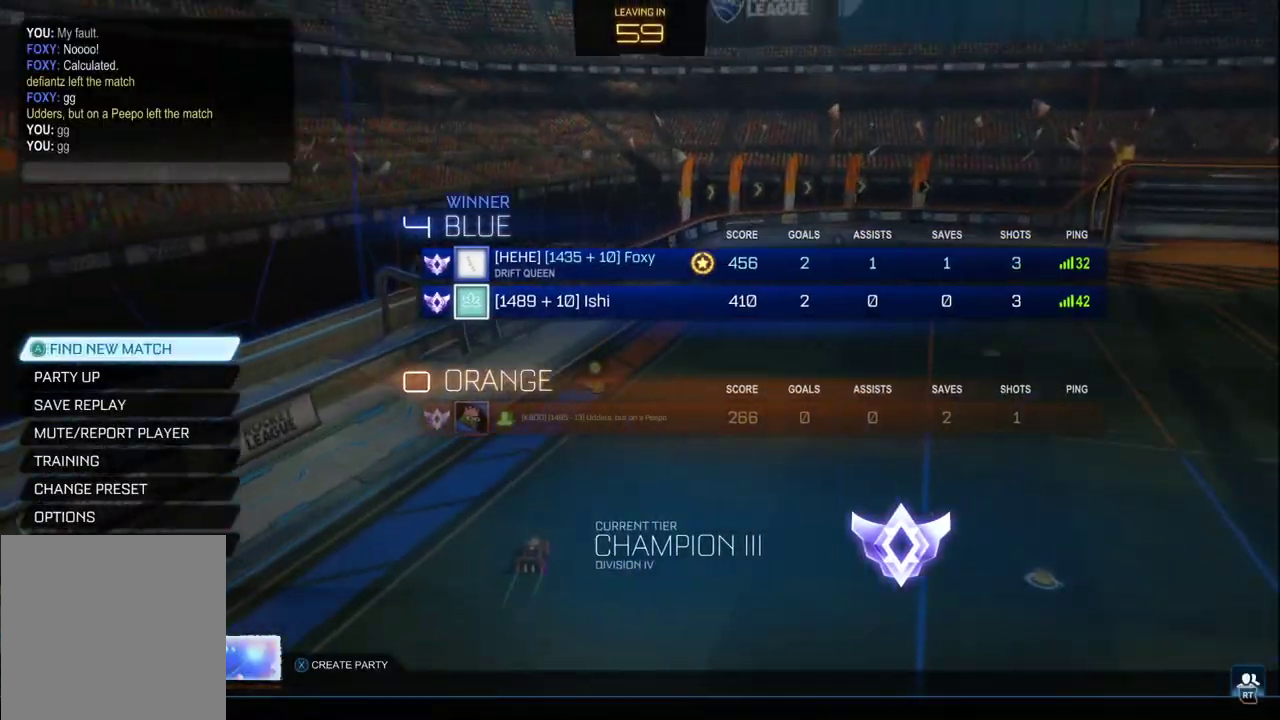
{"buttons": ["A"], "left_stick": "center", "right_stick": "center", "events": [[183, "A", "down"], [283, "A", "up"], [400, "A", "down"]]}
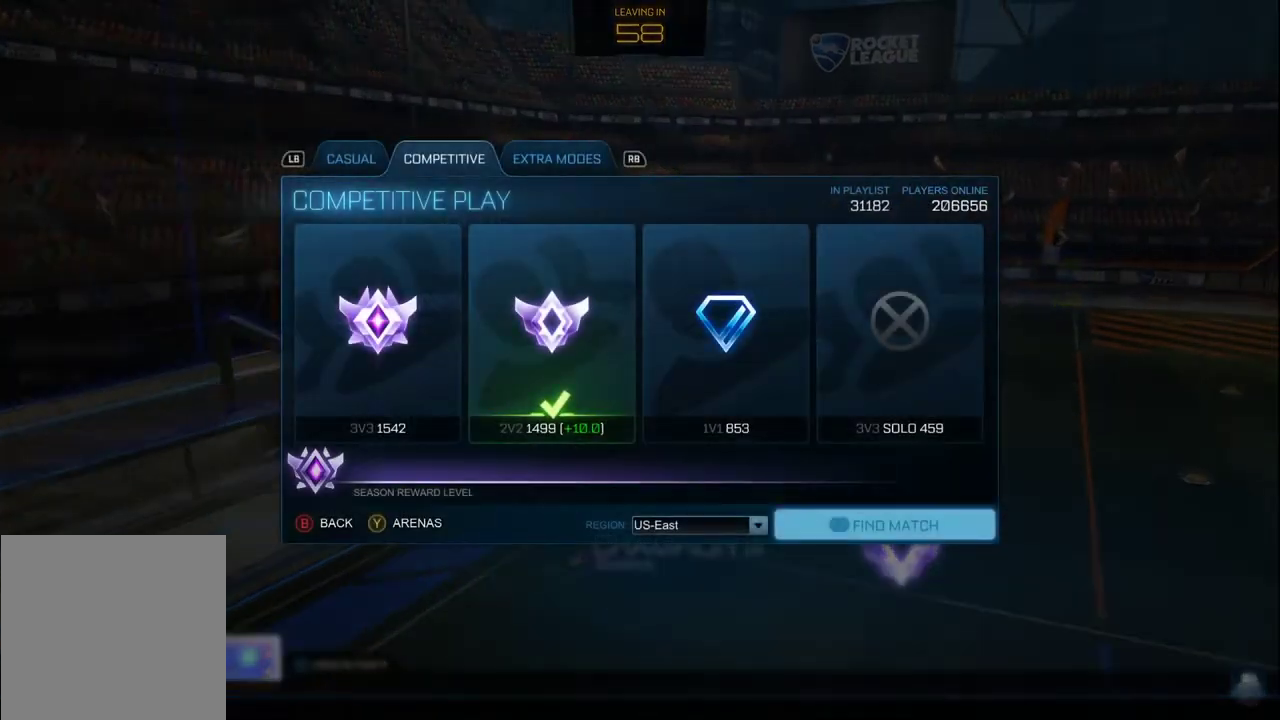
{"buttons": [], "left_stick": "center", "right_stick": "center", "events": [[67, "A", "up"]]}